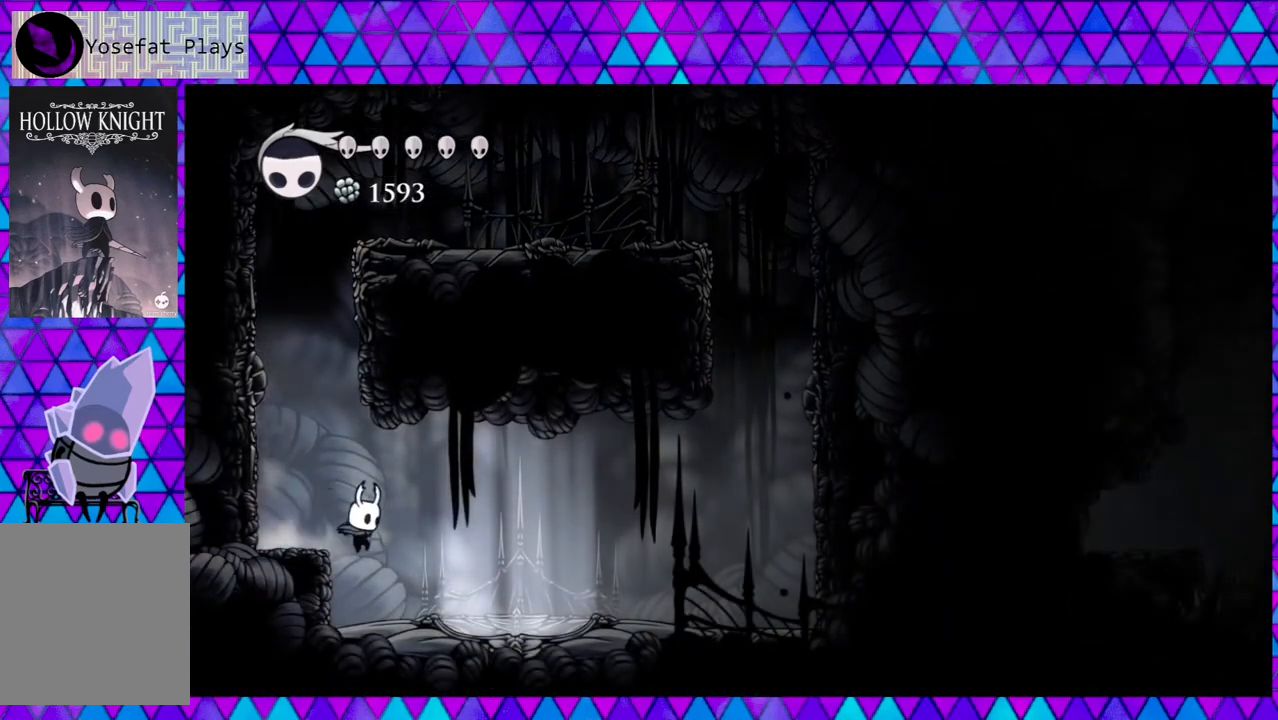
Gameplay with a controller (Nintendo layout); each line is a JSON object with the inputs held at the frame after it. "events" lists button and stick changes between this image and that frame as [ms after this image, input, new state], when the widget could be followed in between. Not read: L3 R3.
{"buttons": ["DPAD_RIGHT"], "left_stick": "center", "right_stick": "center", "events": []}
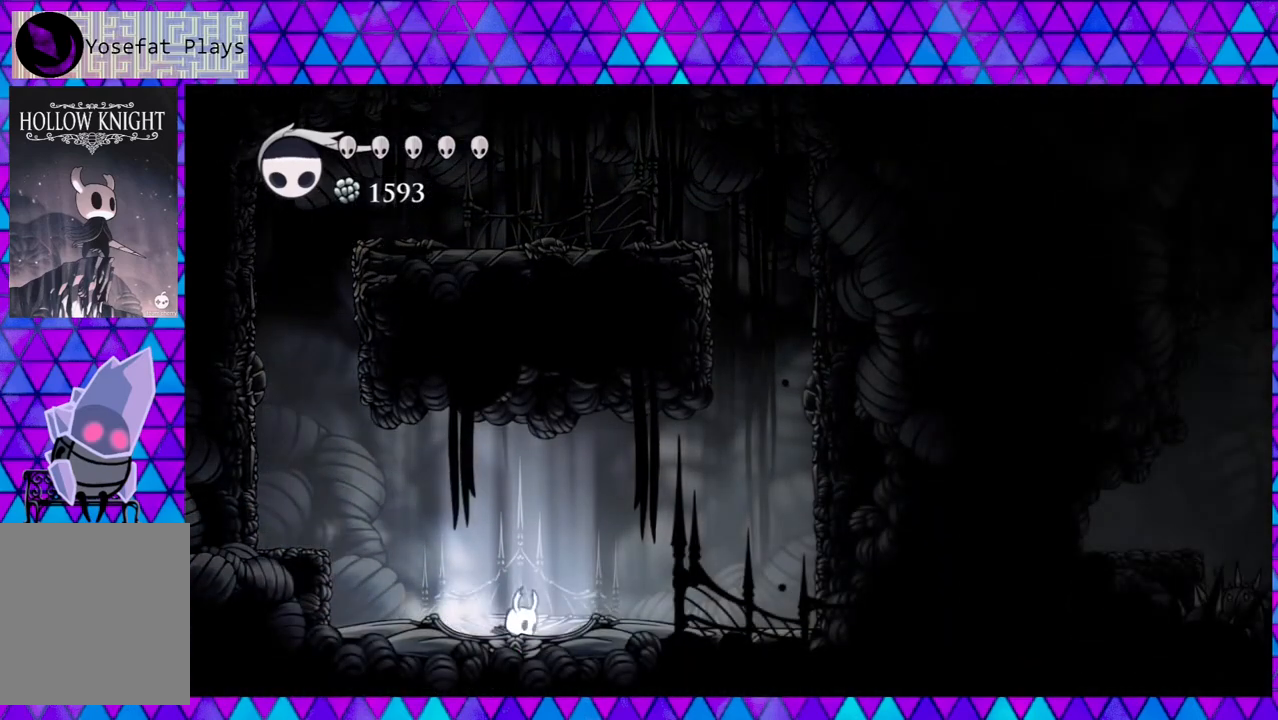
{"buttons": [], "left_stick": "center", "right_stick": "center", "events": [[50, "DPAD_RIGHT", "up"]]}
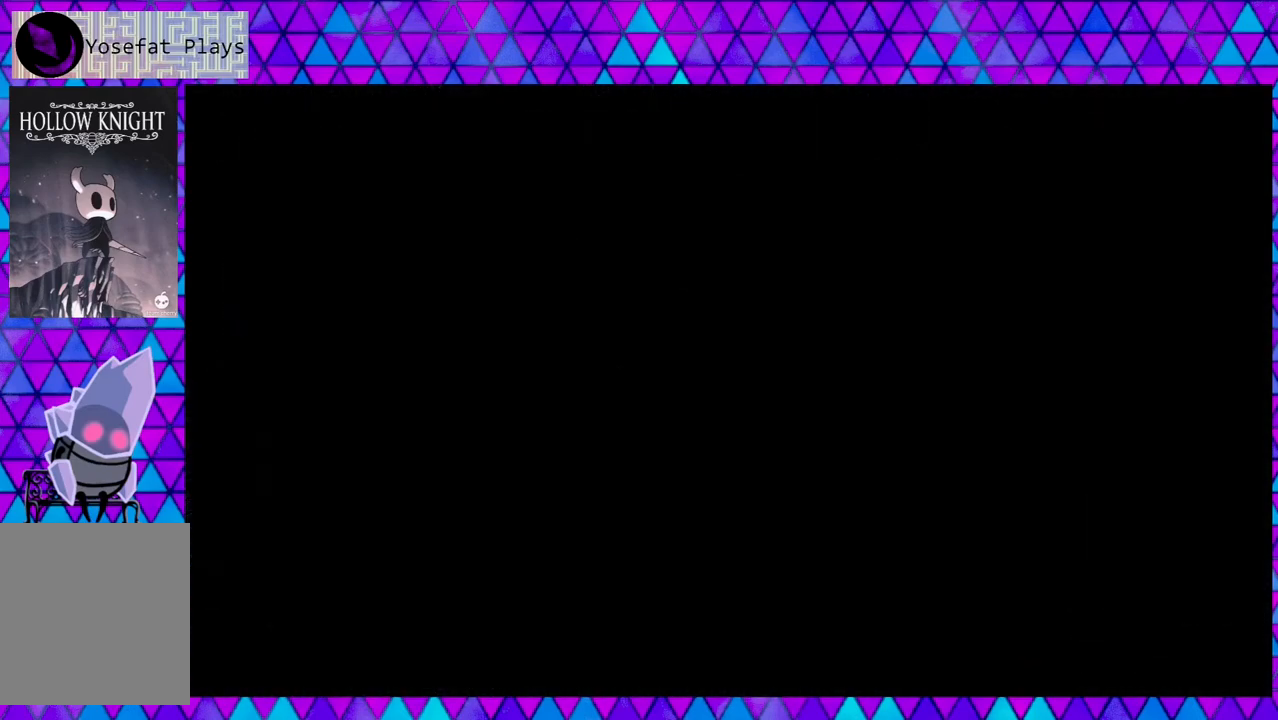
{"buttons": [], "left_stick": "center", "right_stick": "center", "events": []}
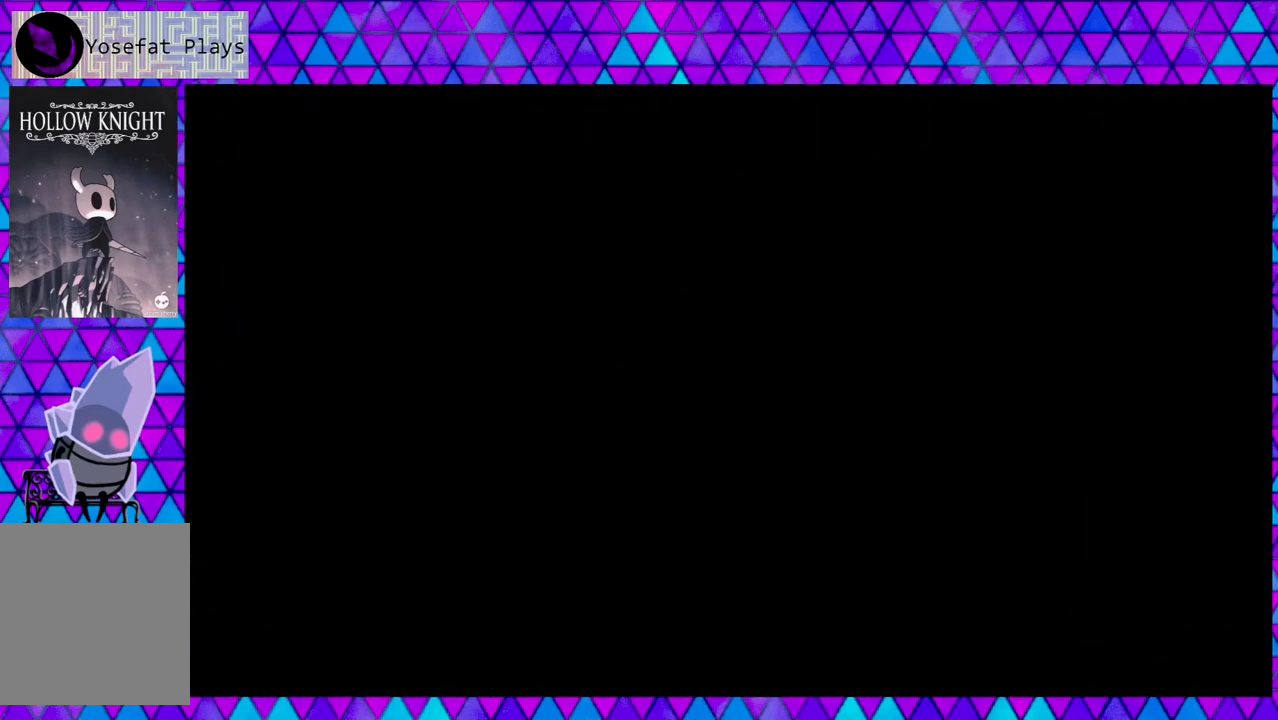
{"buttons": [], "left_stick": "center", "right_stick": "center", "events": []}
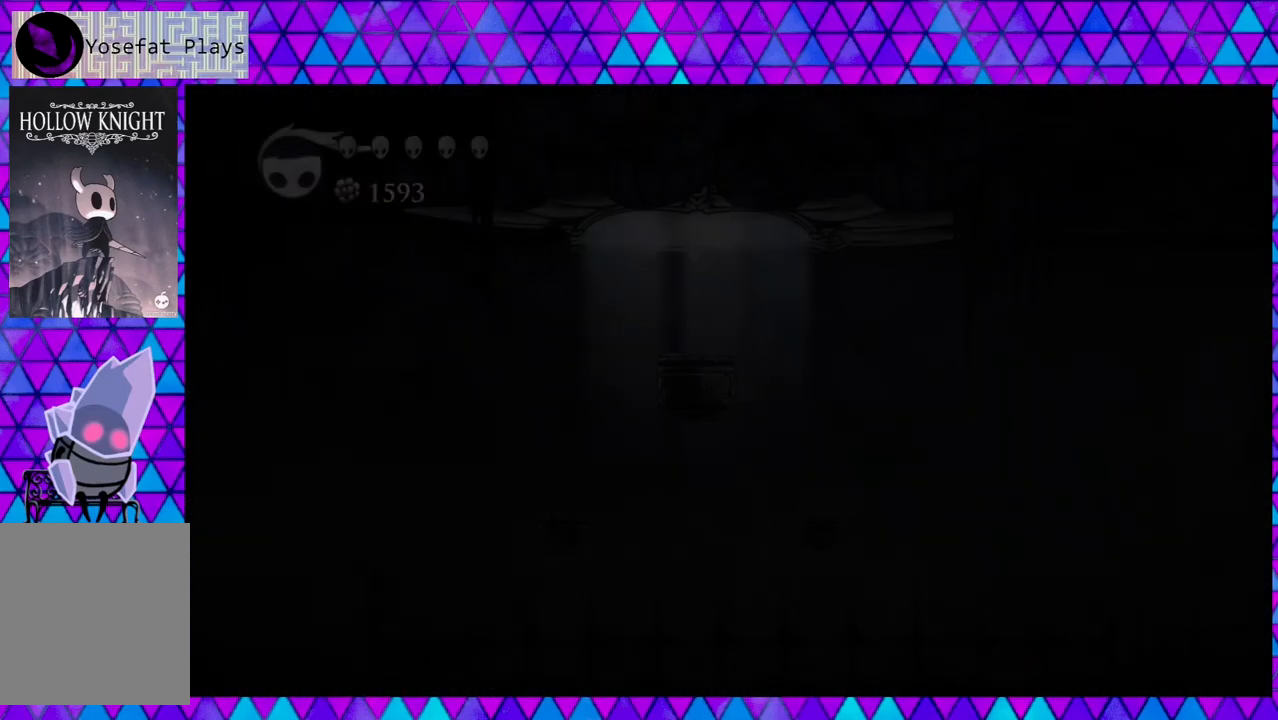
{"buttons": [], "left_stick": "center", "right_stick": "center", "events": []}
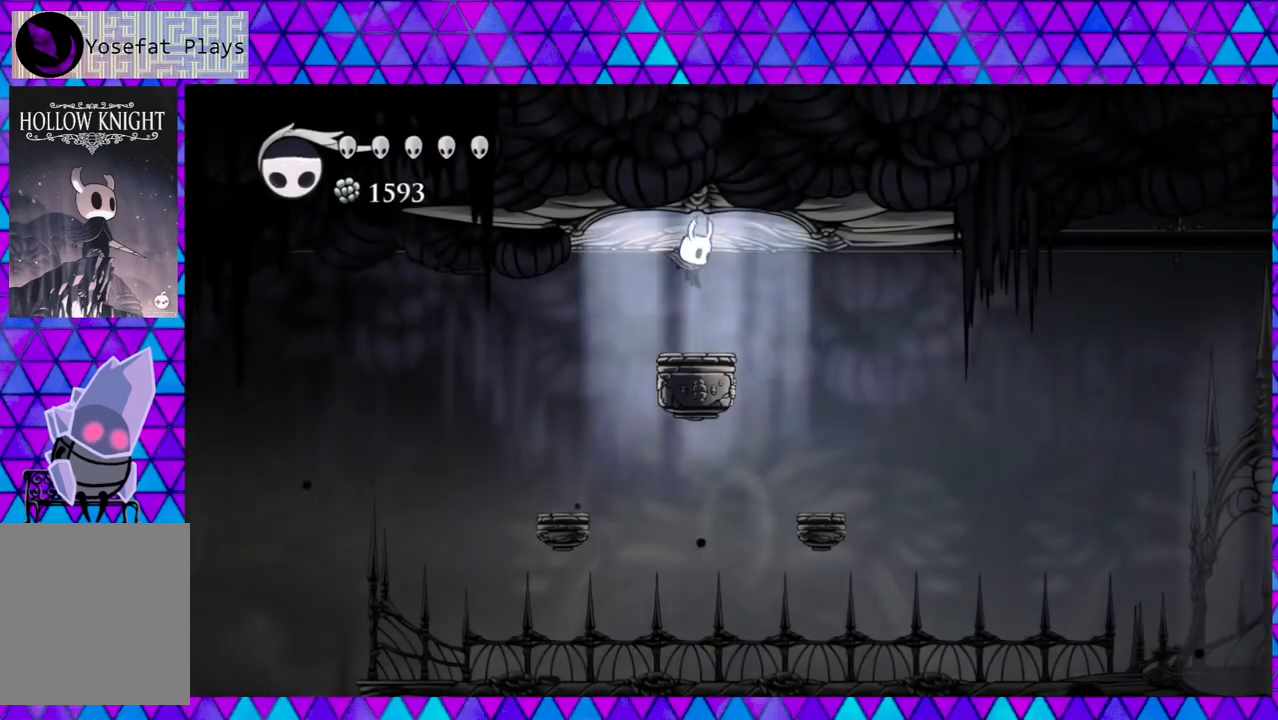
{"buttons": [], "left_stick": "center", "right_stick": "center", "events": []}
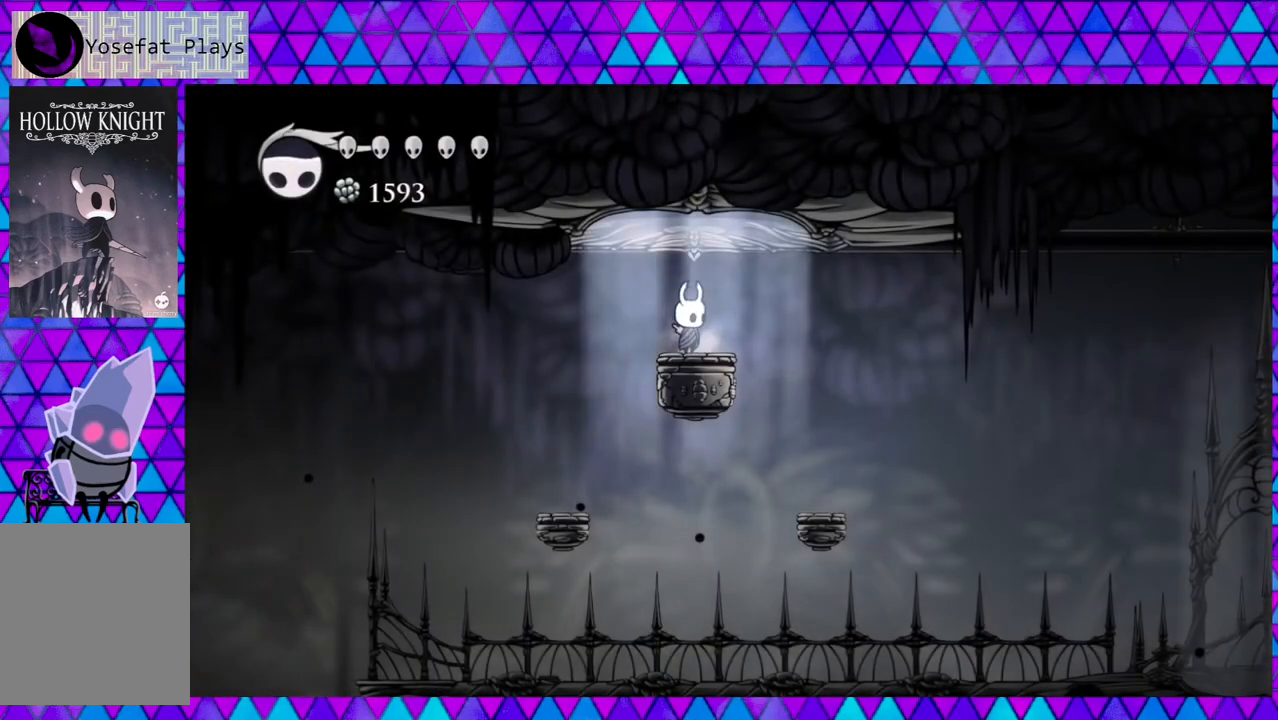
{"buttons": ["DPAD_RIGHT"], "left_stick": "center", "right_stick": "center", "events": [[17, "DPAD_RIGHT", "down"]]}
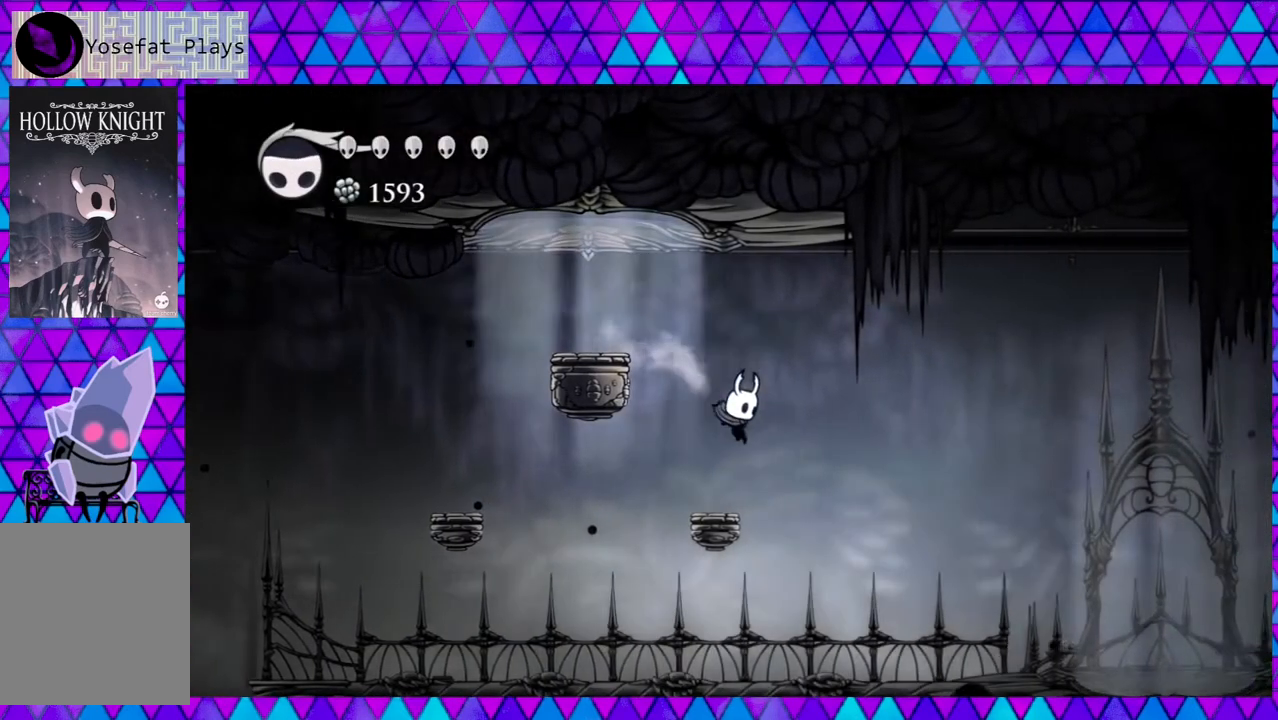
{"buttons": ["DPAD_RIGHT"], "left_stick": "center", "right_stick": "center", "events": []}
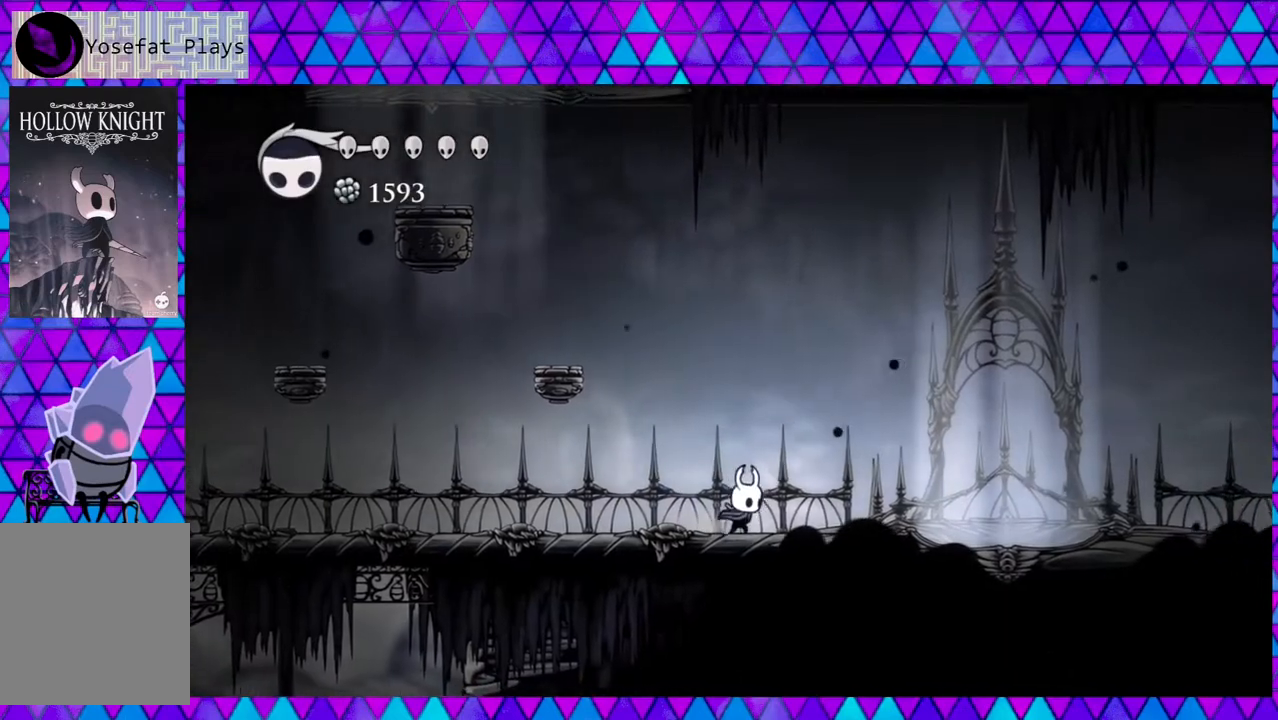
{"buttons": [], "left_stick": "center", "right_stick": "center", "events": [[317, "DPAD_RIGHT", "up"]]}
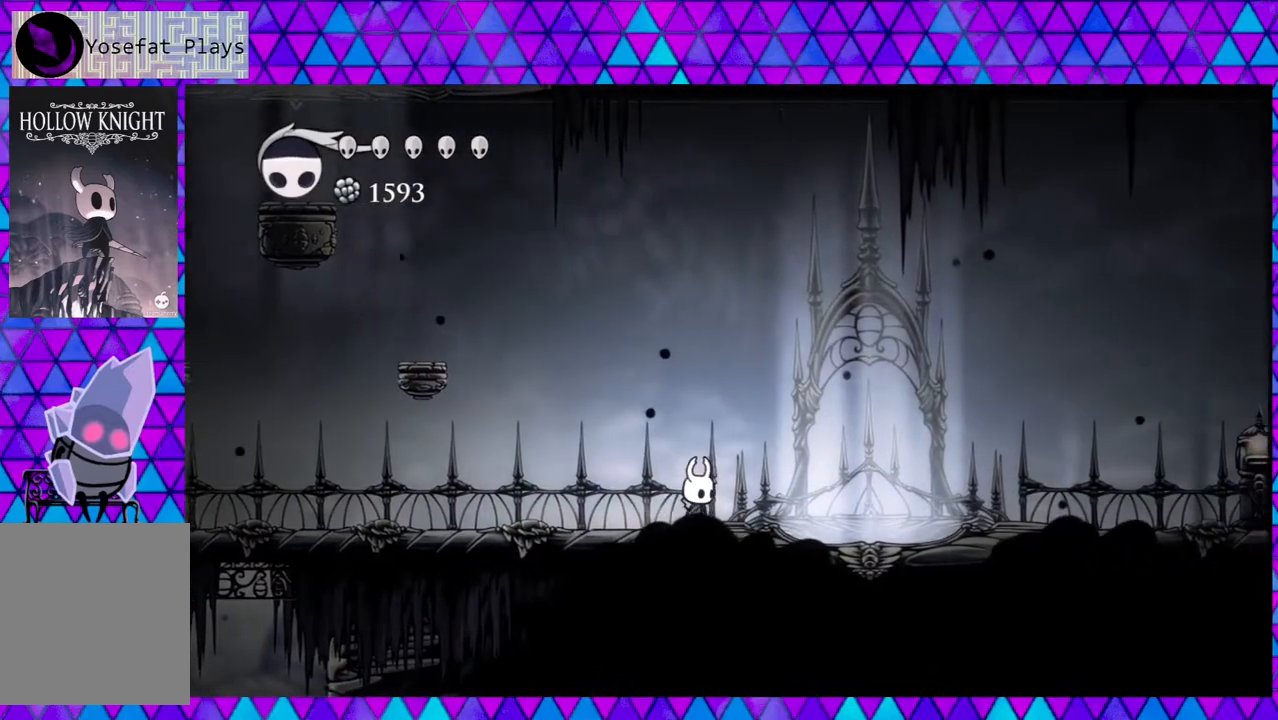
{"buttons": ["DPAD_RIGHT"], "left_stick": "center", "right_stick": "center", "events": [[67, "B", "down"], [67, "DPAD_RIGHT", "down"], [300, "B", "up"]]}
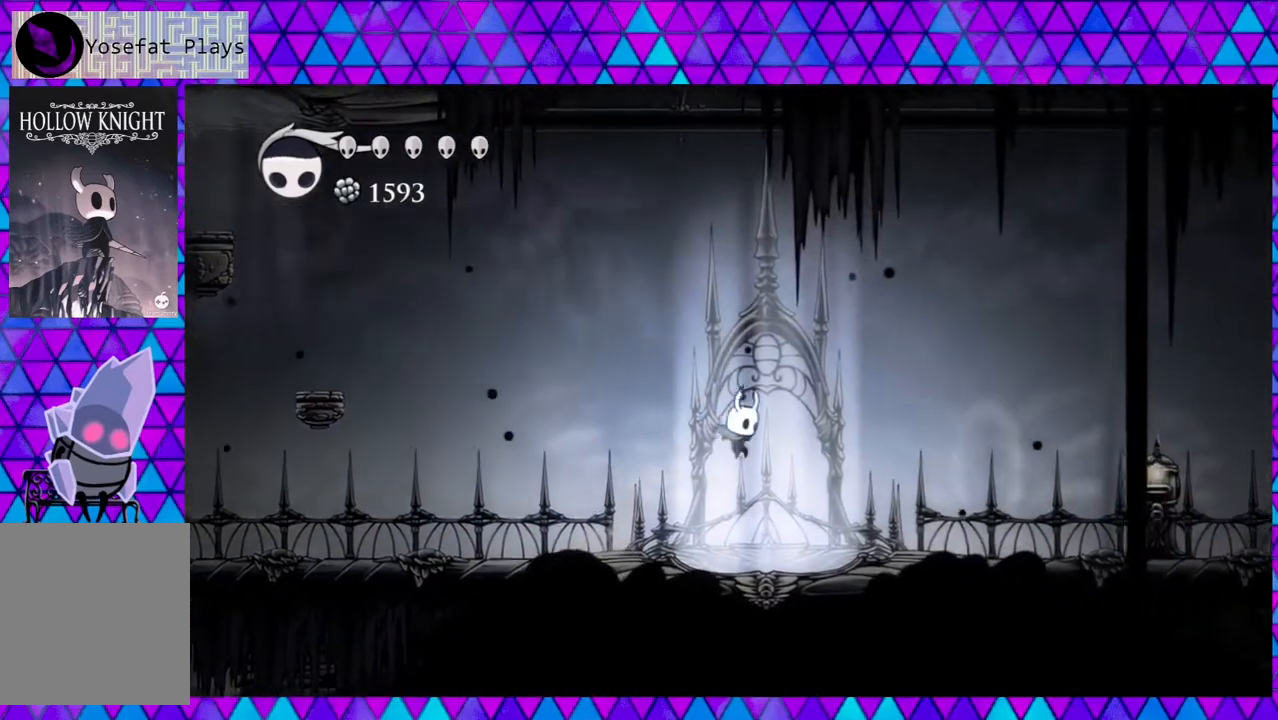
{"buttons": [], "left_stick": "center", "right_stick": "center", "events": [[150, "DPAD_RIGHT", "up"]]}
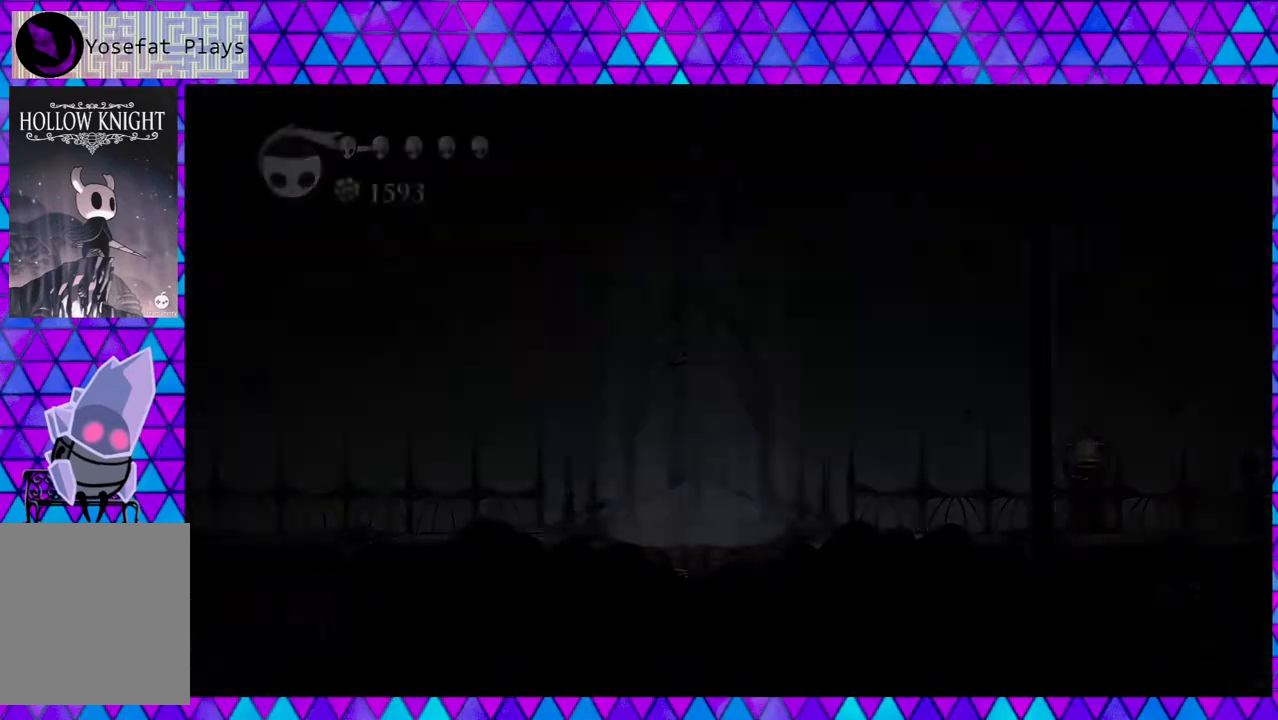
{"buttons": [], "left_stick": "center", "right_stick": "center", "events": []}
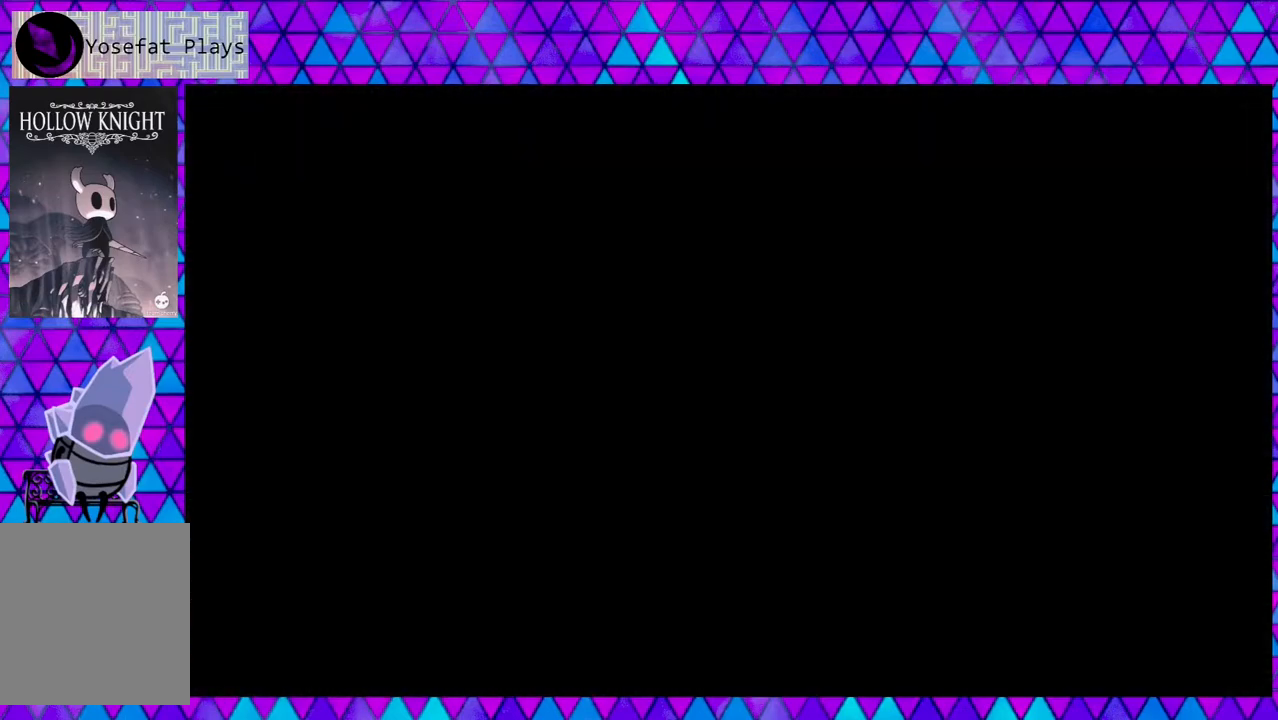
{"buttons": [], "left_stick": "center", "right_stick": "center", "events": []}
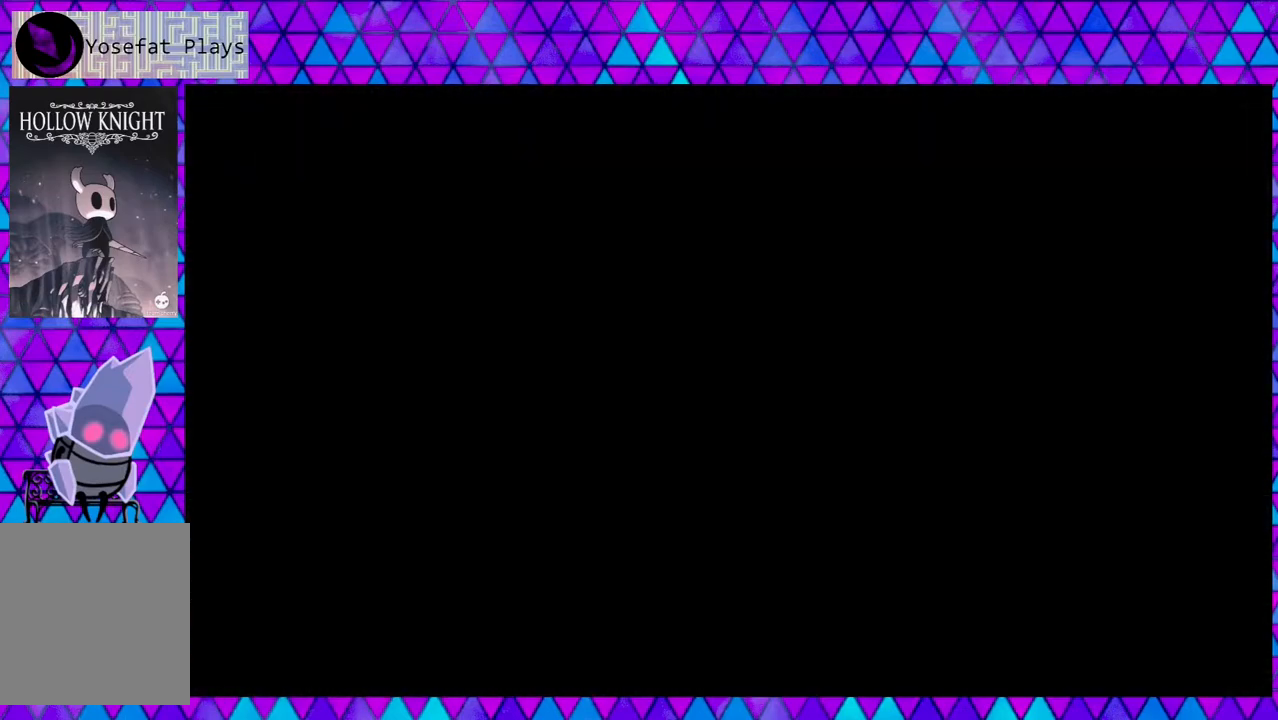
{"buttons": [], "left_stick": "center", "right_stick": "center", "events": []}
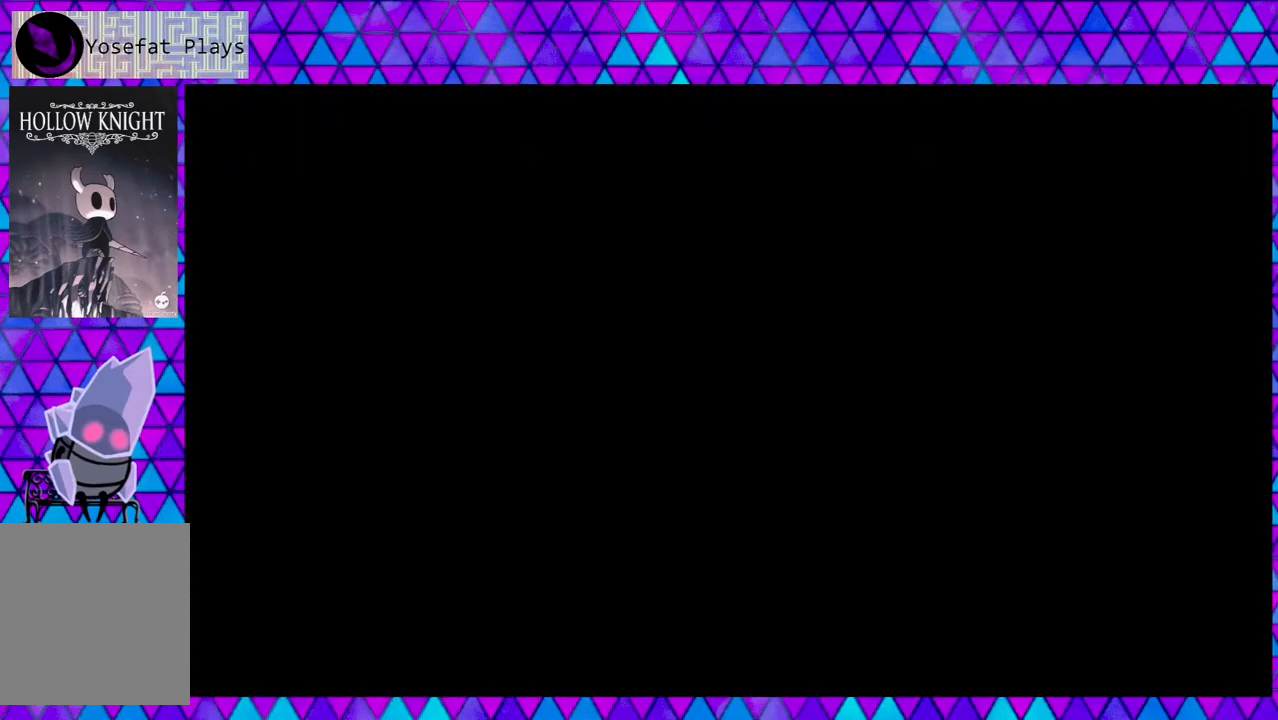
{"buttons": [], "left_stick": "center", "right_stick": "center", "events": []}
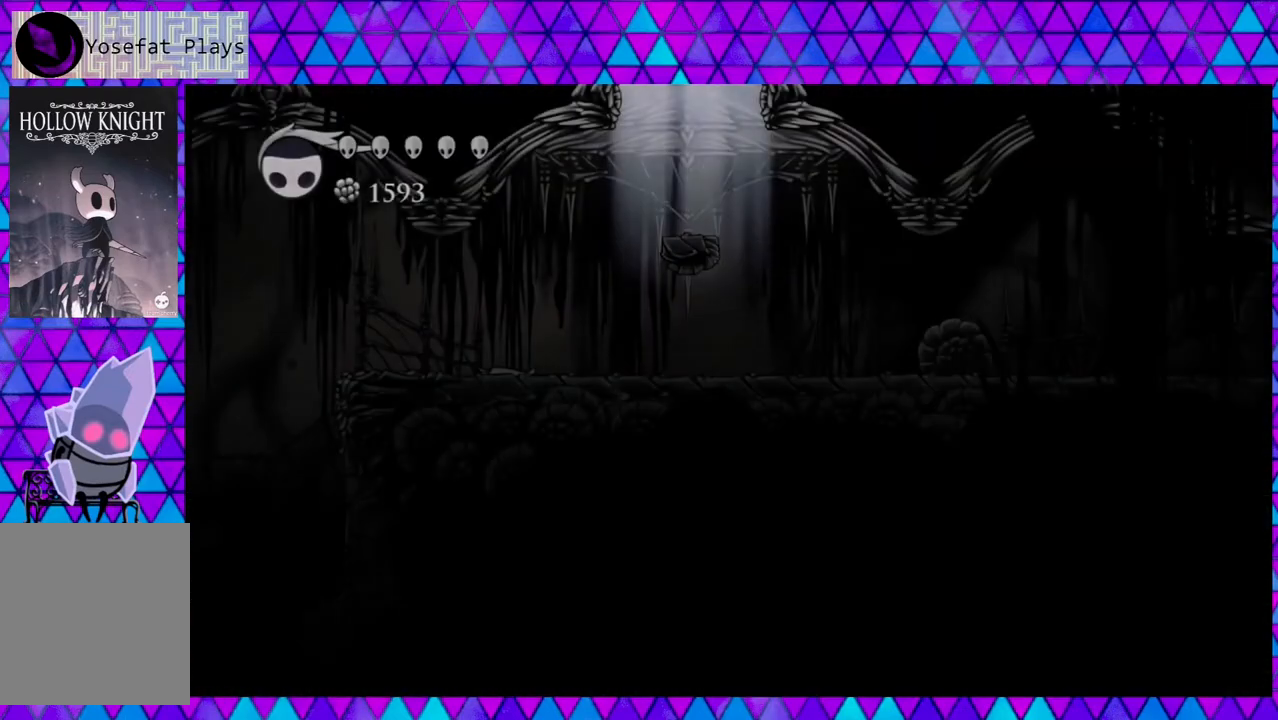
{"buttons": [], "left_stick": "center", "right_stick": "center", "events": []}
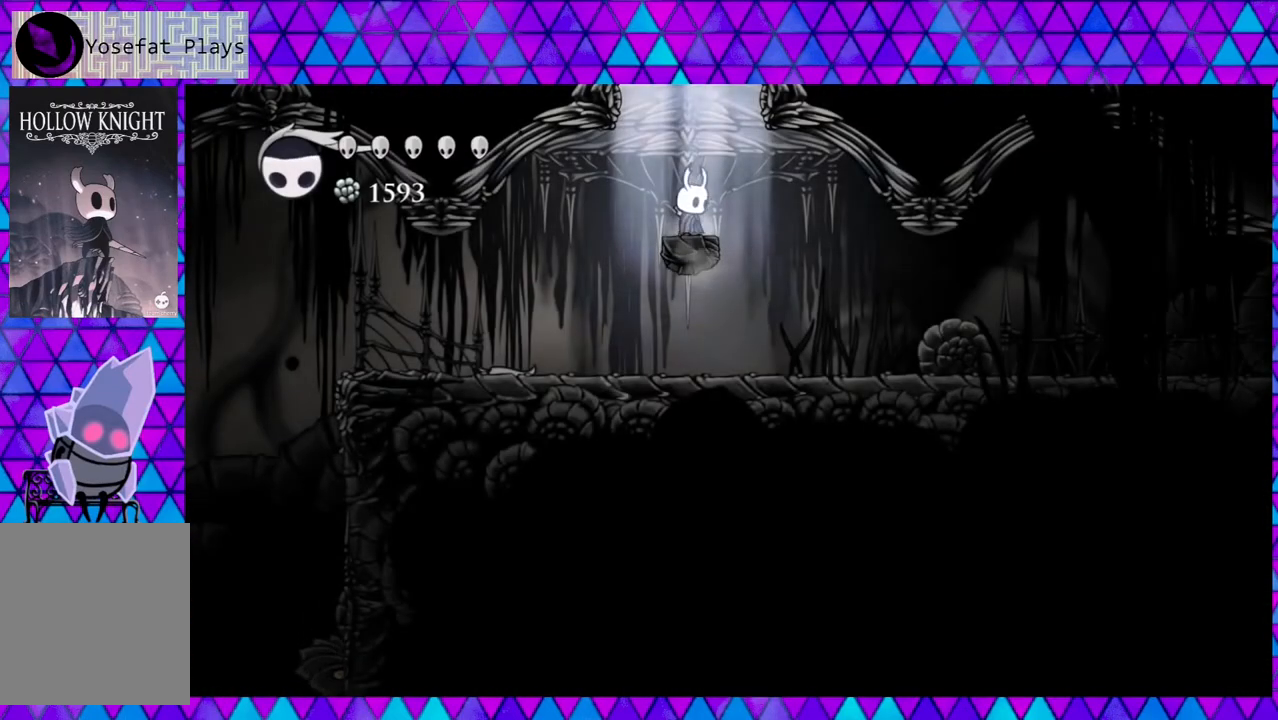
{"buttons": ["DPAD_LEFT"], "left_stick": "center", "right_stick": "center", "events": [[217, "DPAD_LEFT", "down"]]}
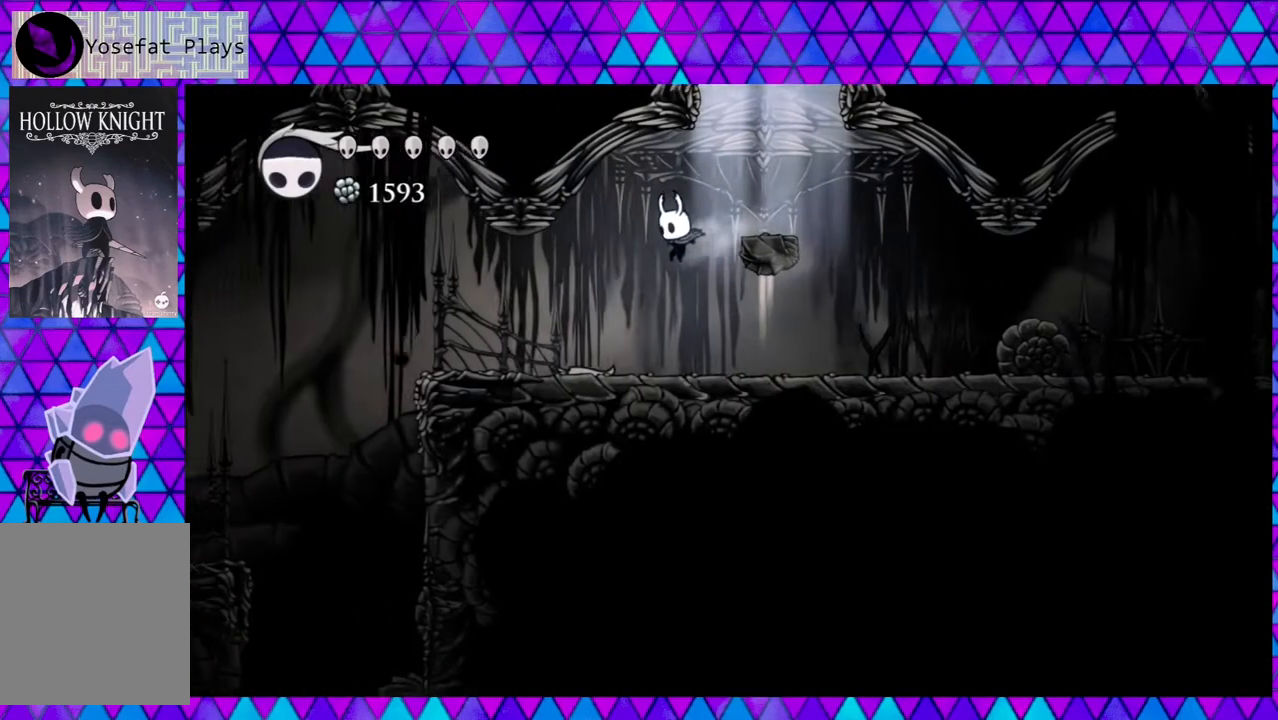
{"buttons": [], "left_stick": "center", "right_stick": "center", "events": [[383, "DPAD_LEFT", "up"]]}
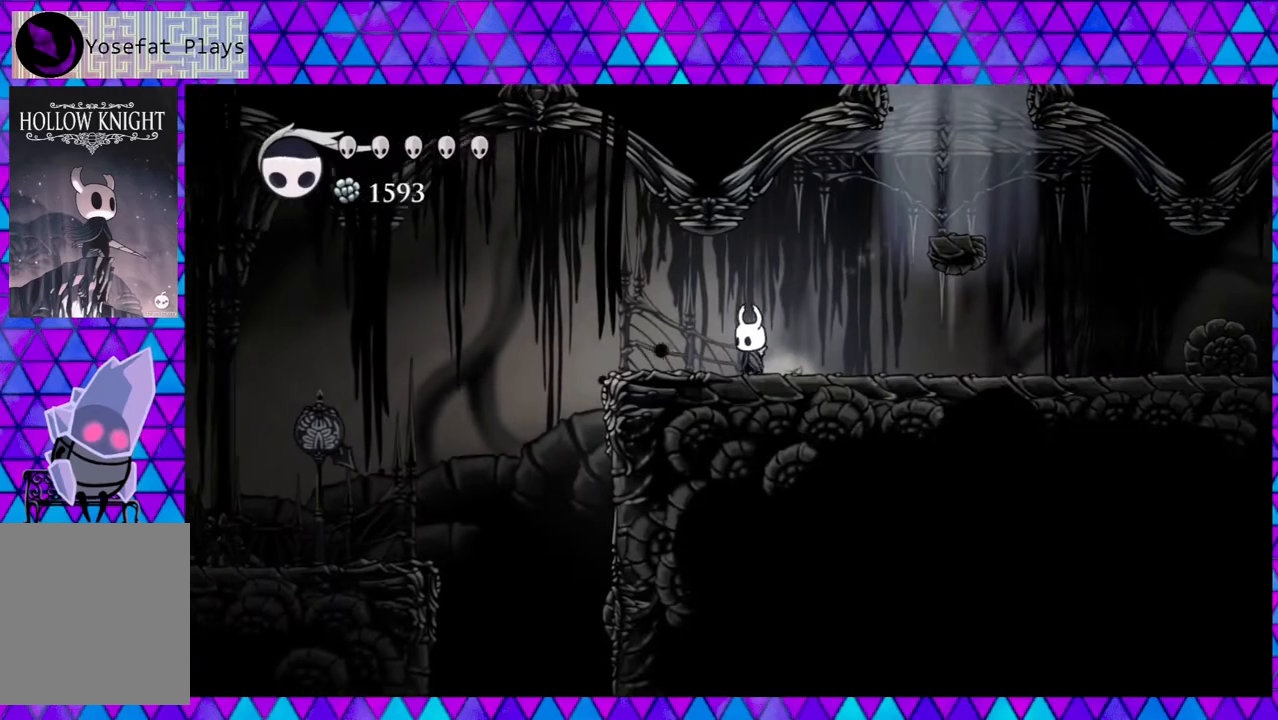
{"buttons": [], "left_stick": "center", "right_stick": "center", "events": []}
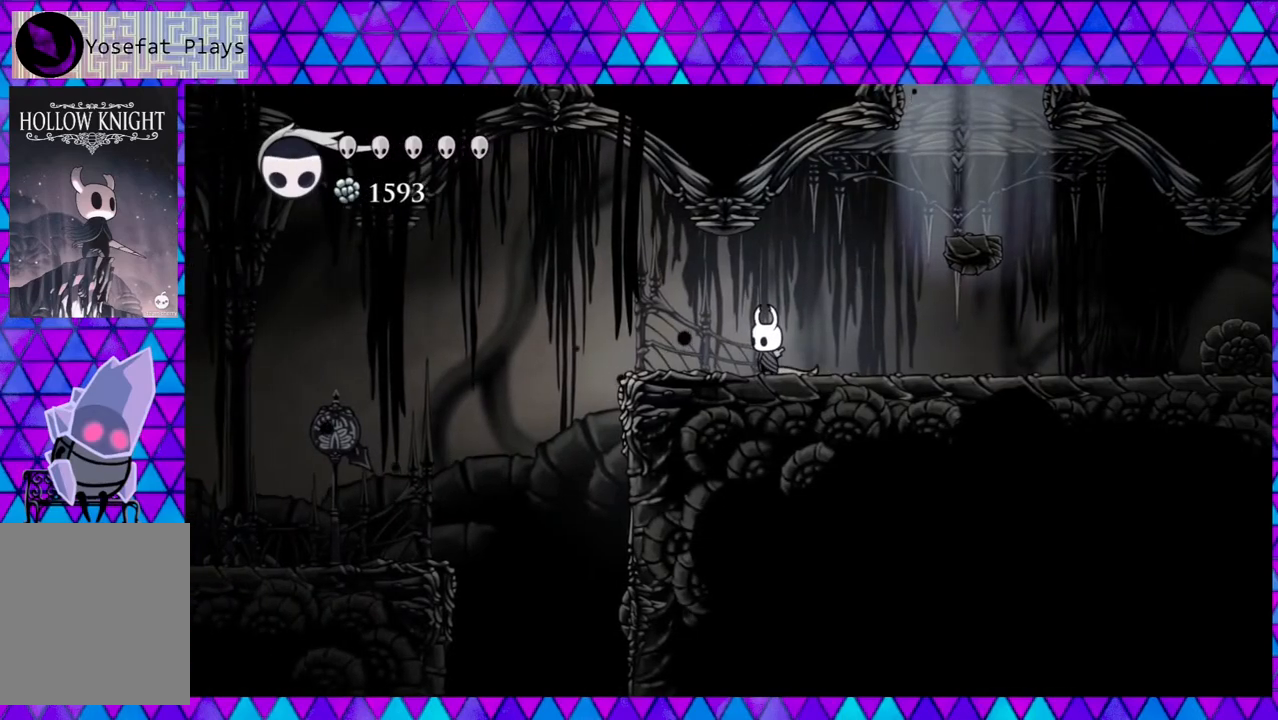
{"buttons": [], "left_stick": "center", "right_stick": "center", "events": [[217, "DPAD_LEFT", "down"], [450, "DPAD_LEFT", "up"]]}
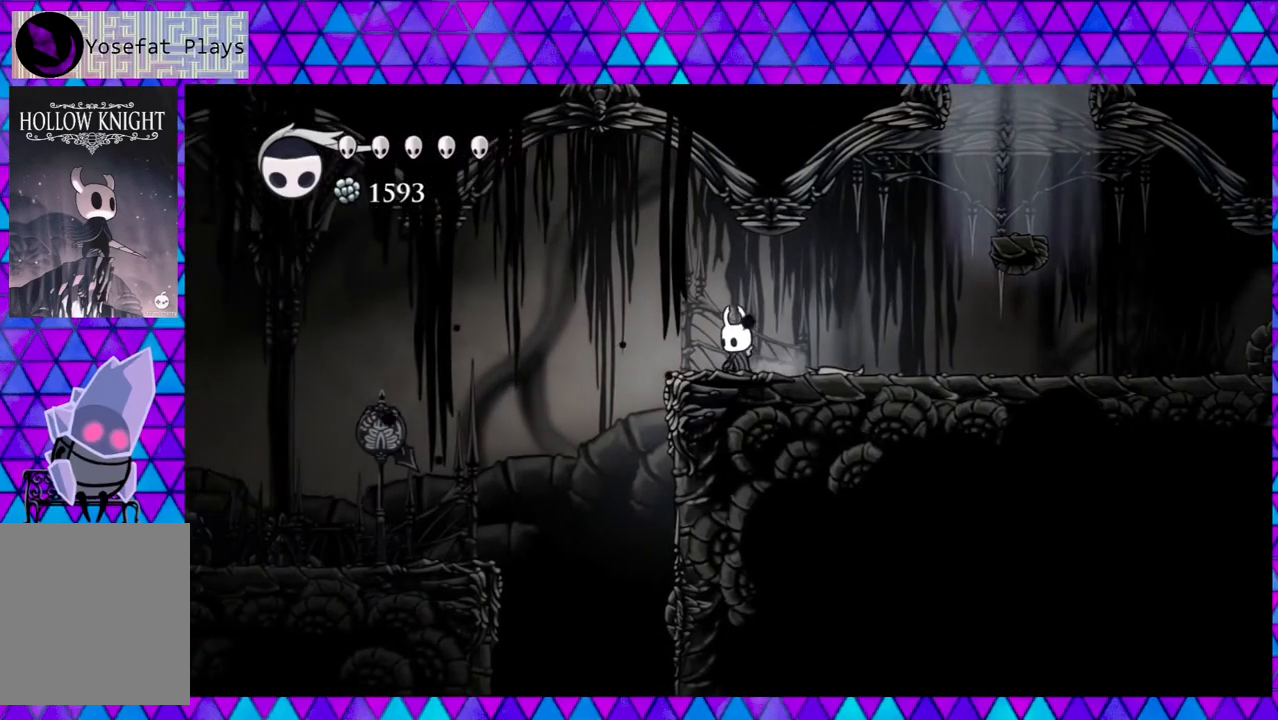
{"buttons": ["R2", "DPAD_RIGHT"], "left_stick": "center", "right_stick": "center", "events": [[100, "DPAD_RIGHT", "down"], [333, "R2", "down"]]}
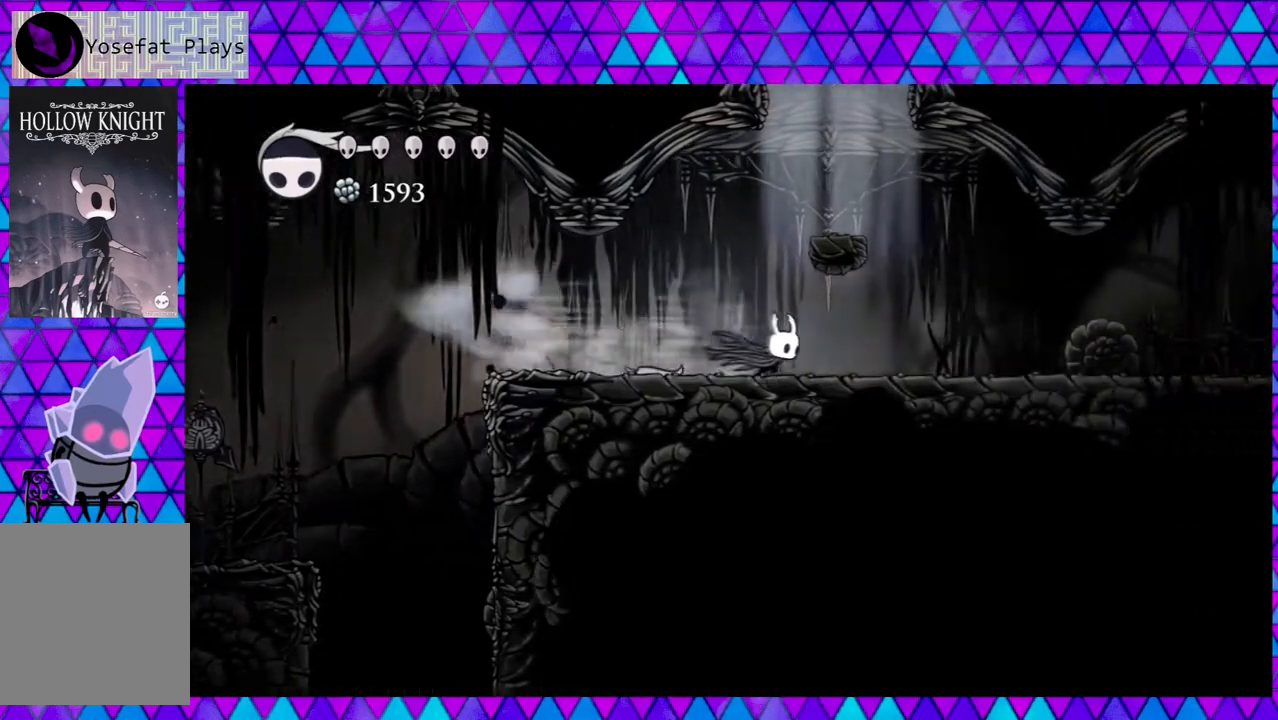
{"buttons": ["DPAD_RIGHT"], "left_stick": "center", "right_stick": "center", "events": [[167, "R2", "up"]]}
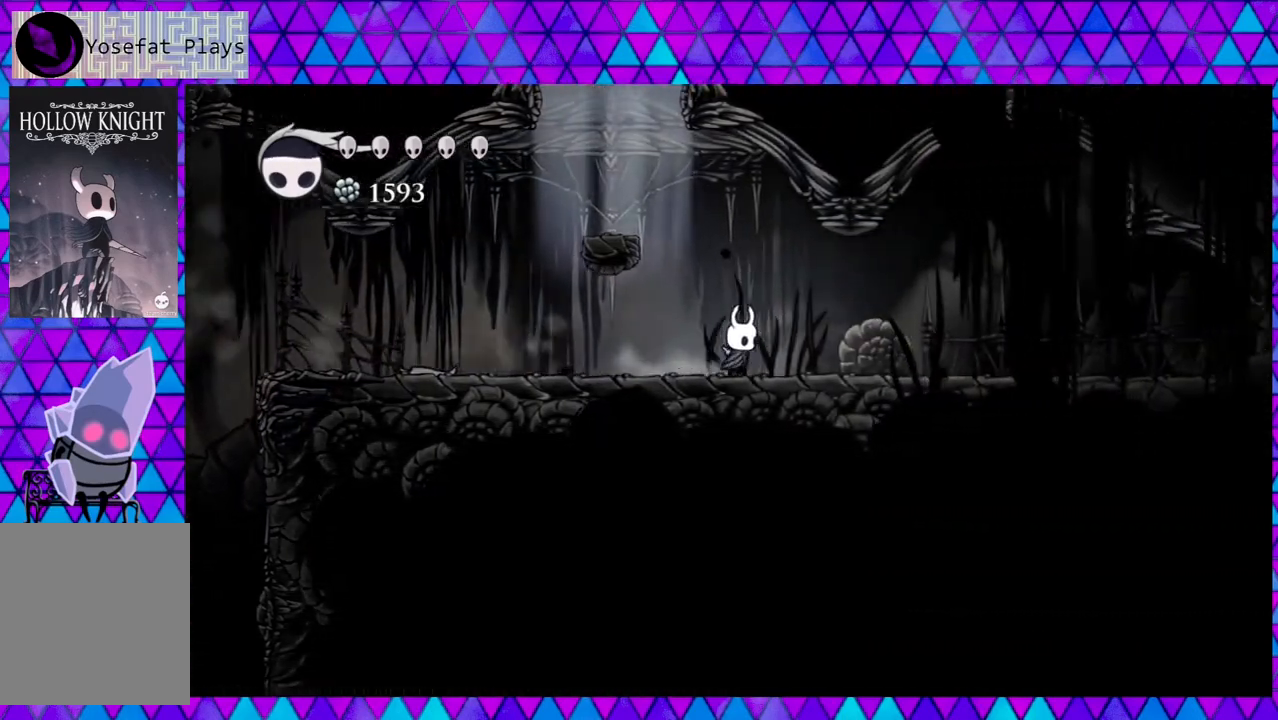
{"buttons": ["DPAD_RIGHT"], "left_stick": "center", "right_stick": "center", "events": [[83, "Y", "down"], [317, "Y", "up"]]}
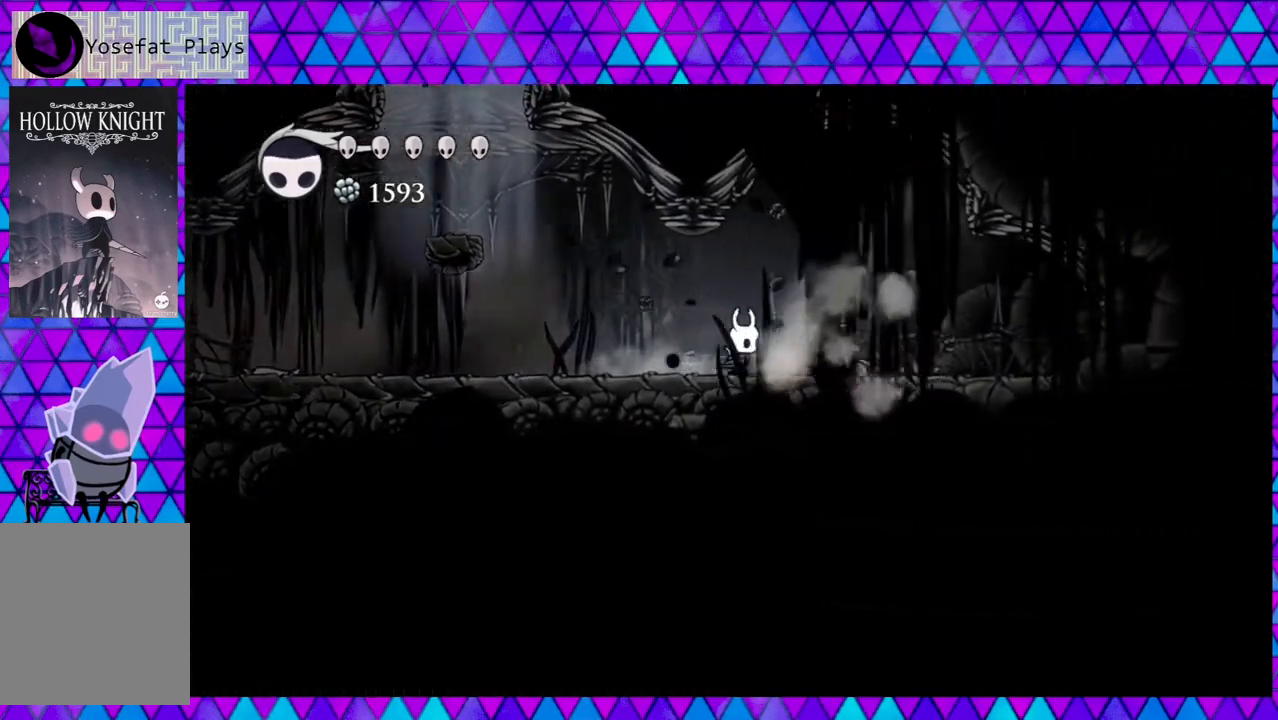
{"buttons": ["DPAD_RIGHT"], "left_stick": "center", "right_stick": "center", "events": [[67, "R2", "down"], [450, "R2", "up"]]}
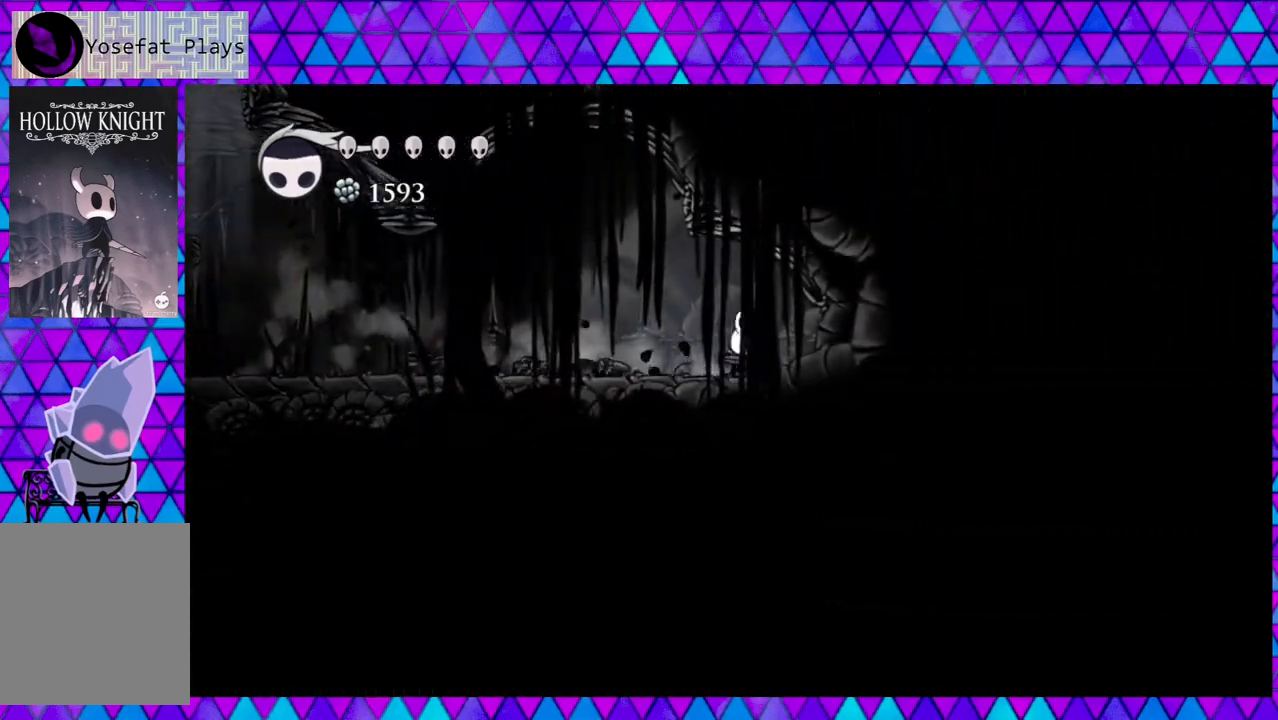
{"buttons": ["DPAD_LEFT"], "left_stick": "center", "right_stick": "center", "events": [[33, "Y", "down"], [250, "Y", "up"], [400, "DPAD_RIGHT", "up"], [500, "DPAD_LEFT", "down"]]}
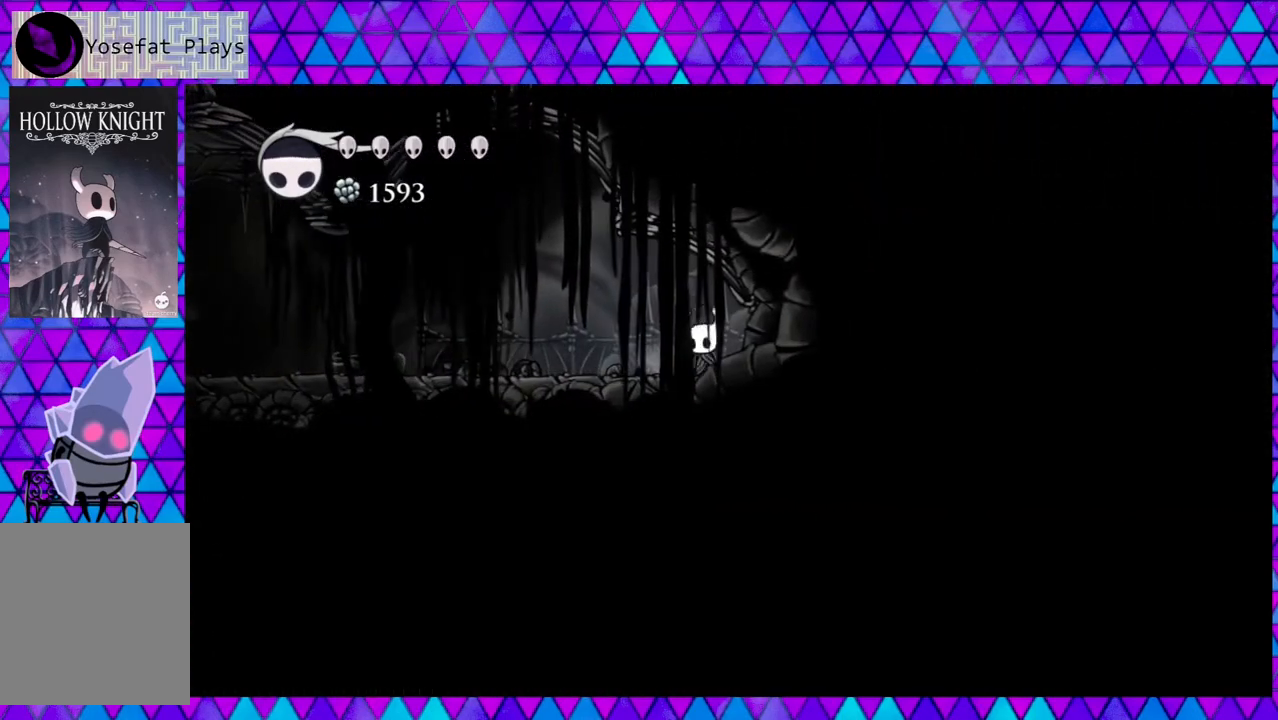
{"buttons": ["R2", "DPAD_LEFT"], "left_stick": "center", "right_stick": "center", "events": [[267, "R2", "down"]]}
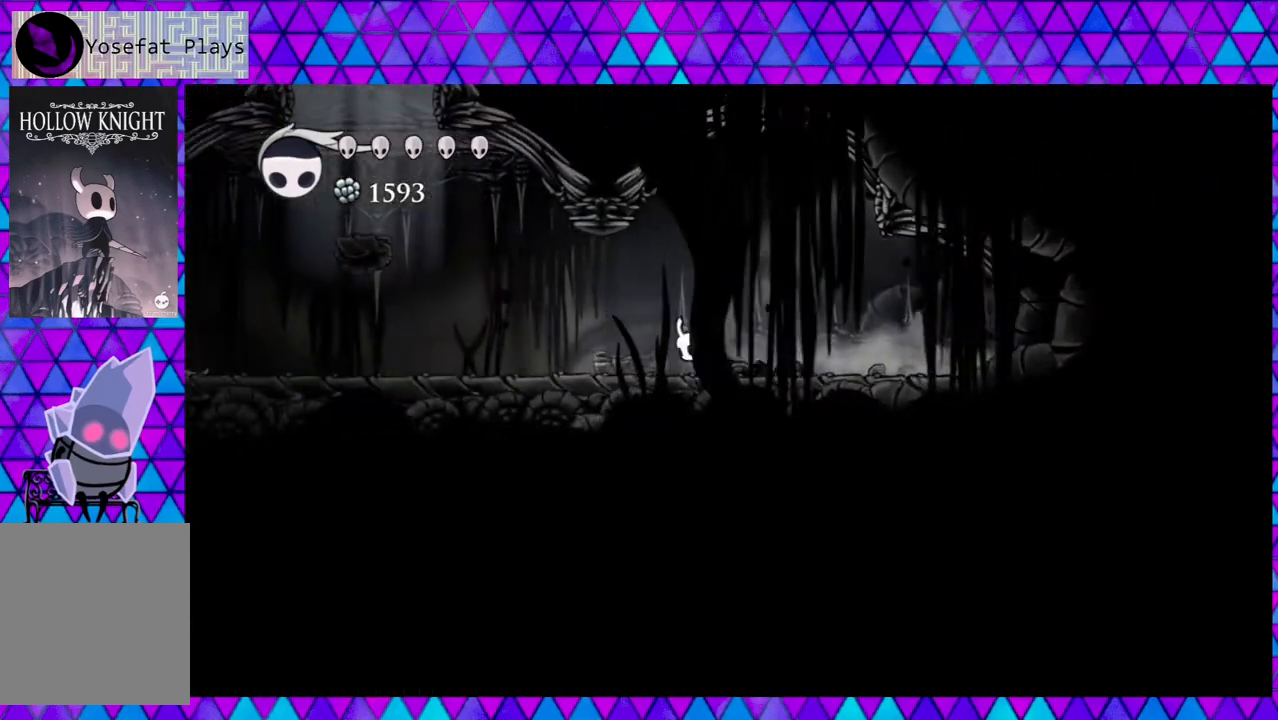
{"buttons": ["R2", "DPAD_LEFT"], "left_stick": "center", "right_stick": "center", "events": [[200, "R2", "up"], [450, "R2", "down"]]}
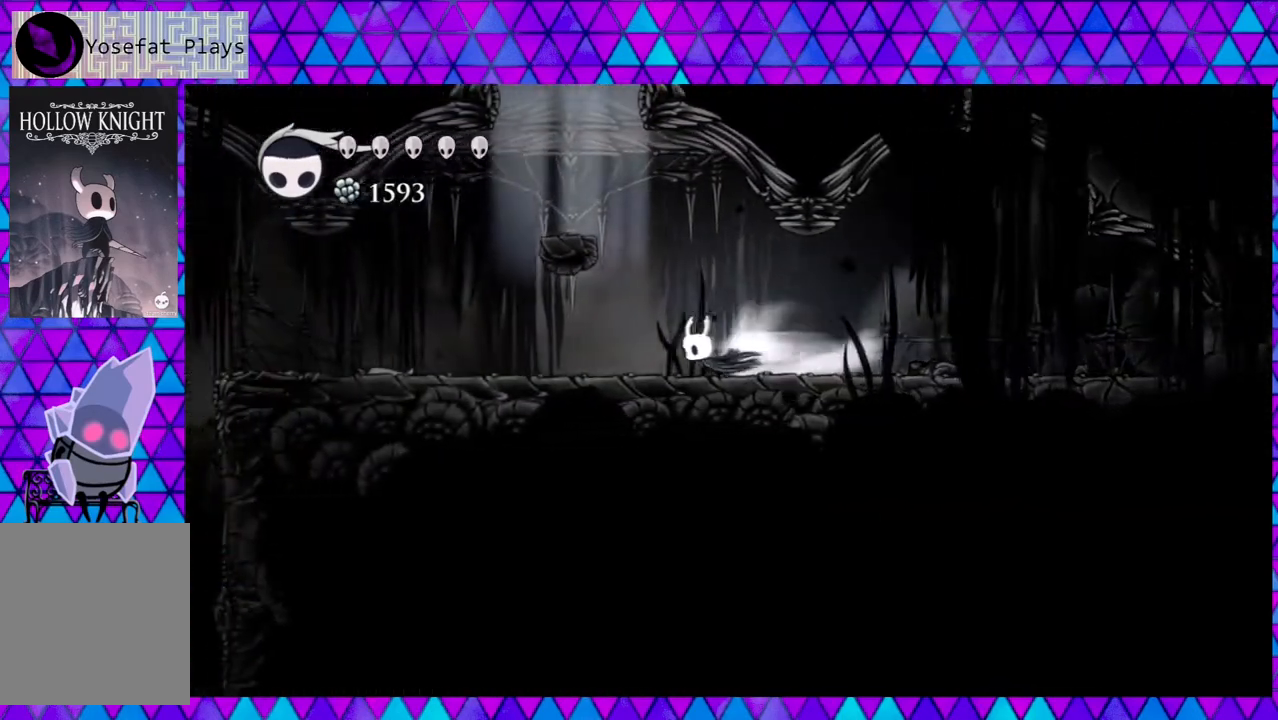
{"buttons": ["DPAD_LEFT"], "left_stick": "center", "right_stick": "center", "events": [[450, "R2", "up"]]}
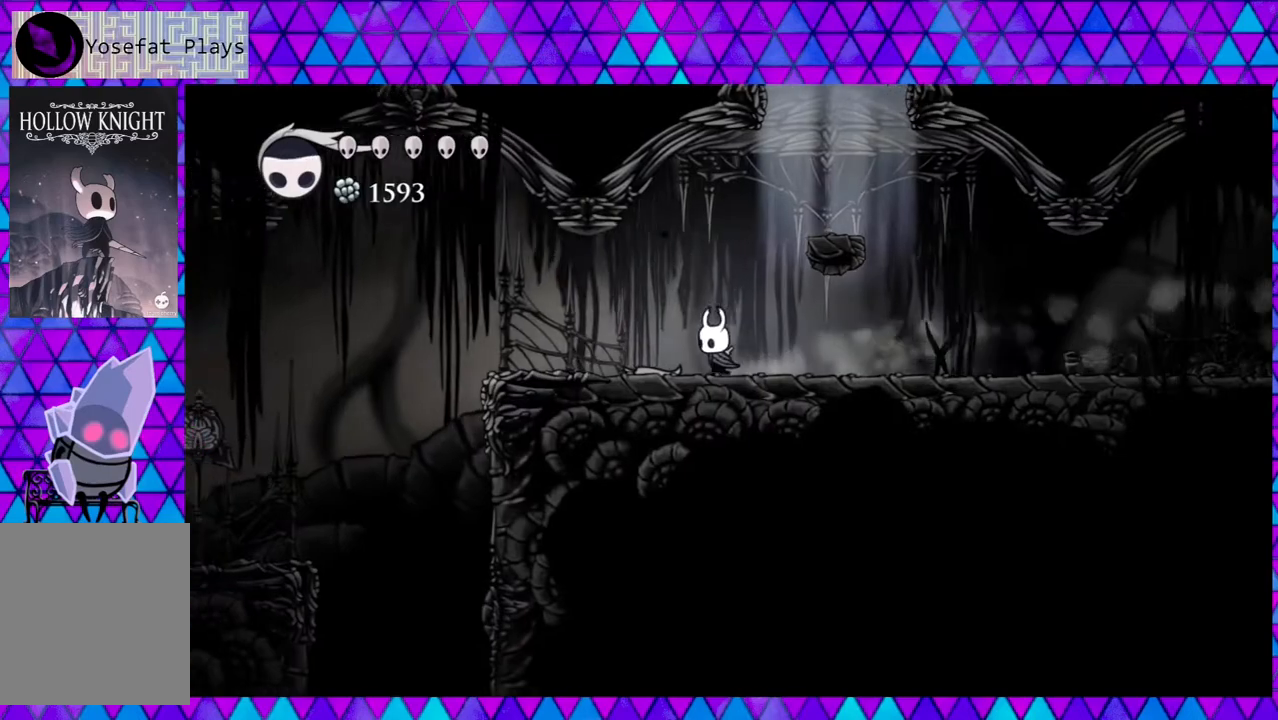
{"buttons": ["DPAD_LEFT"], "left_stick": "center", "right_stick": "center", "events": []}